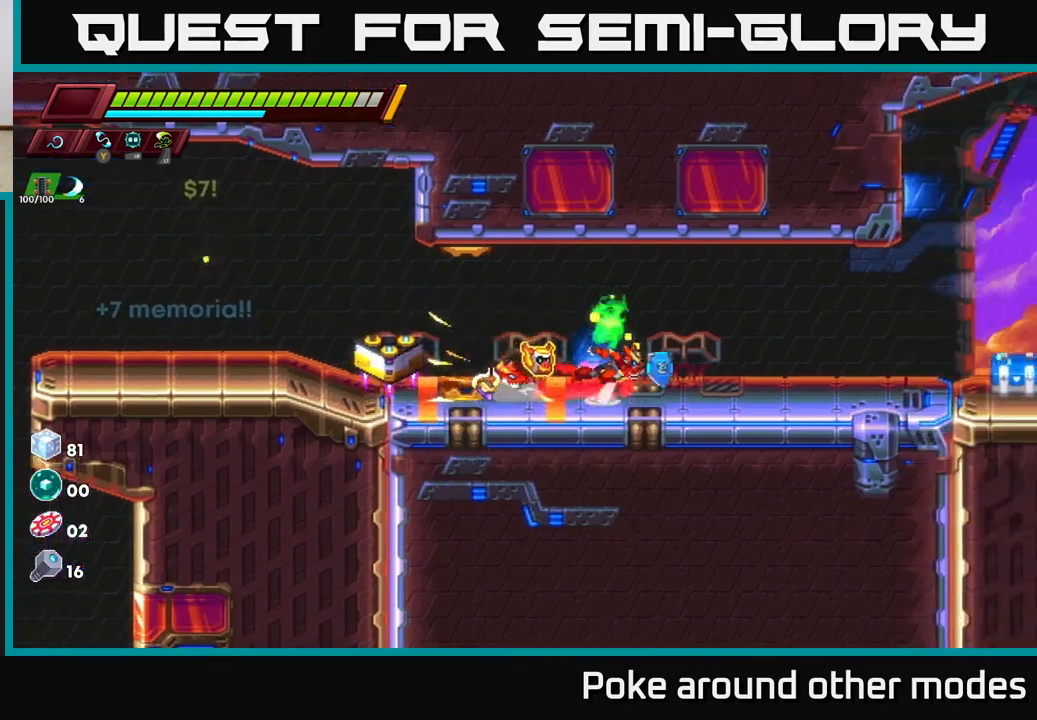
Gameplay with a controller (Xbox layout); each line is a JSON object with the inputs held at the frame after it. "events" lists button and stick changes between this image and that frame as [ms after this image, input, new state], when the widget could be followed in between.
{"buttons": ["R2"], "left_stick": "right", "right_stick": "center", "events": [[133, "A", "up"], [267, "R2", "up"], [433, "R2", "down"]]}
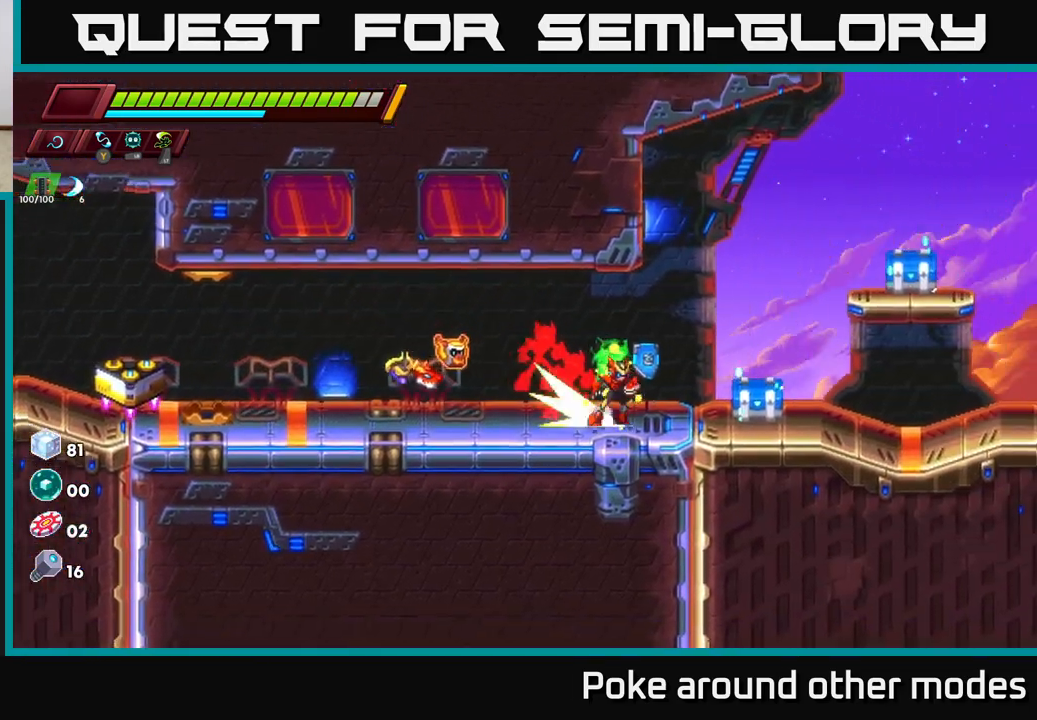
{"buttons": [], "left_stick": "left", "right_stick": "center", "events": [[183, "R2", "up"], [183, "X", "down"], [217, "left_stick", "center"], [283, "X", "up"], [367, "left_stick", "left"]]}
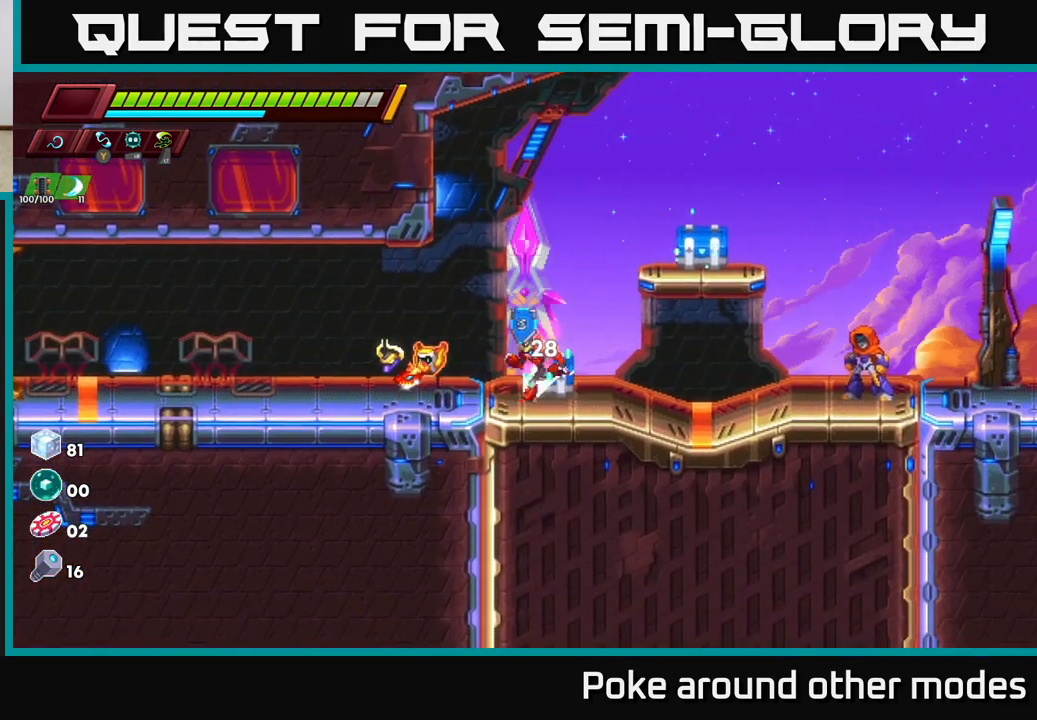
{"buttons": [], "left_stick": "right", "right_stick": "center", "events": [[67, "left_stick", "right"], [117, "X", "down"], [217, "X", "up"], [233, "left_stick", "left"], [433, "left_stick", "right"]]}
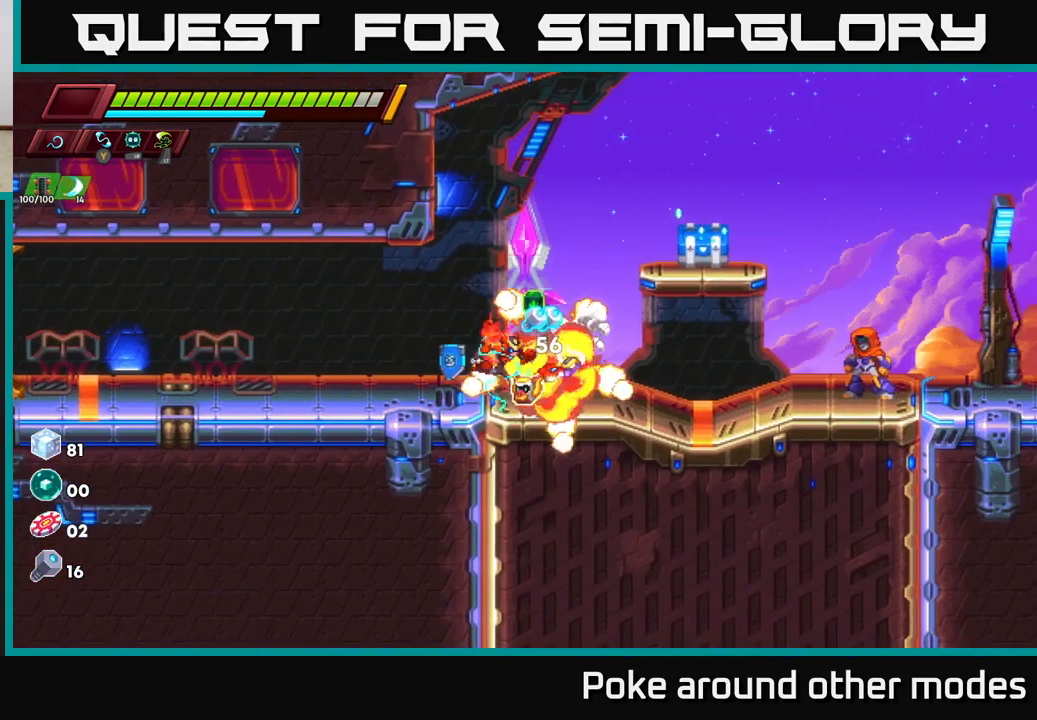
{"buttons": [], "left_stick": "right", "right_stick": "center", "events": [[50, "A", "down"], [167, "left_stick", "up-left"], [233, "left_stick", "left"], [250, "A", "up"], [450, "left_stick", "center"], [500, "left_stick", "right"]]}
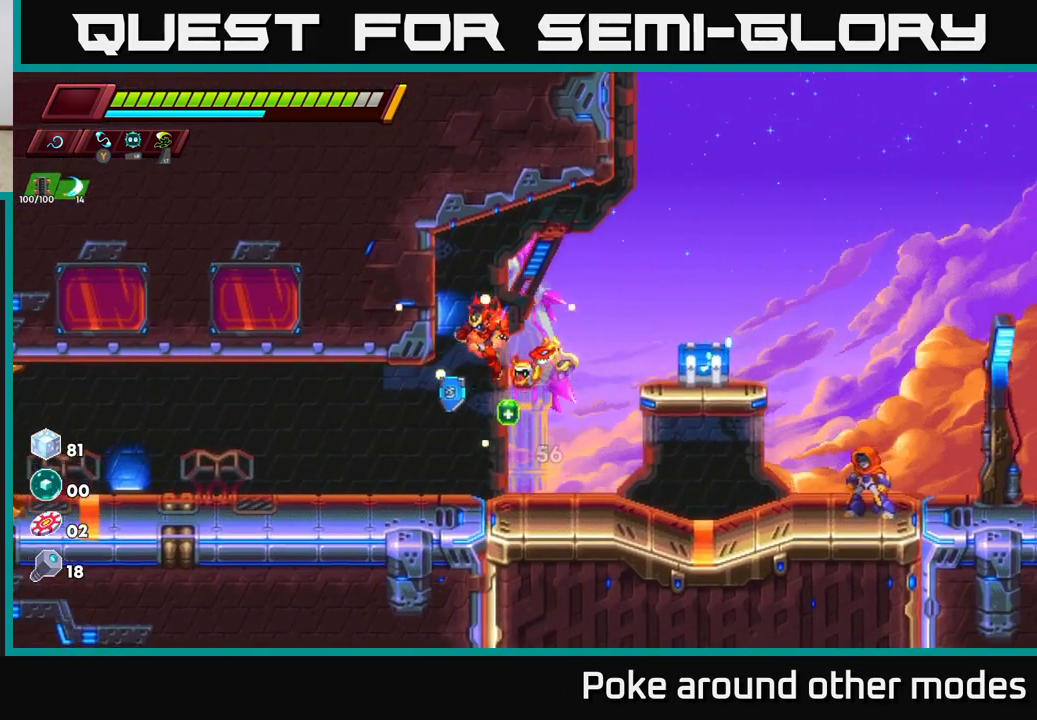
{"buttons": ["A", "R2"], "left_stick": "right", "right_stick": "center", "events": [[150, "left_stick", "left"], [317, "left_stick", "center"], [367, "left_stick", "right"], [433, "A", "down"], [433, "R2", "down"]]}
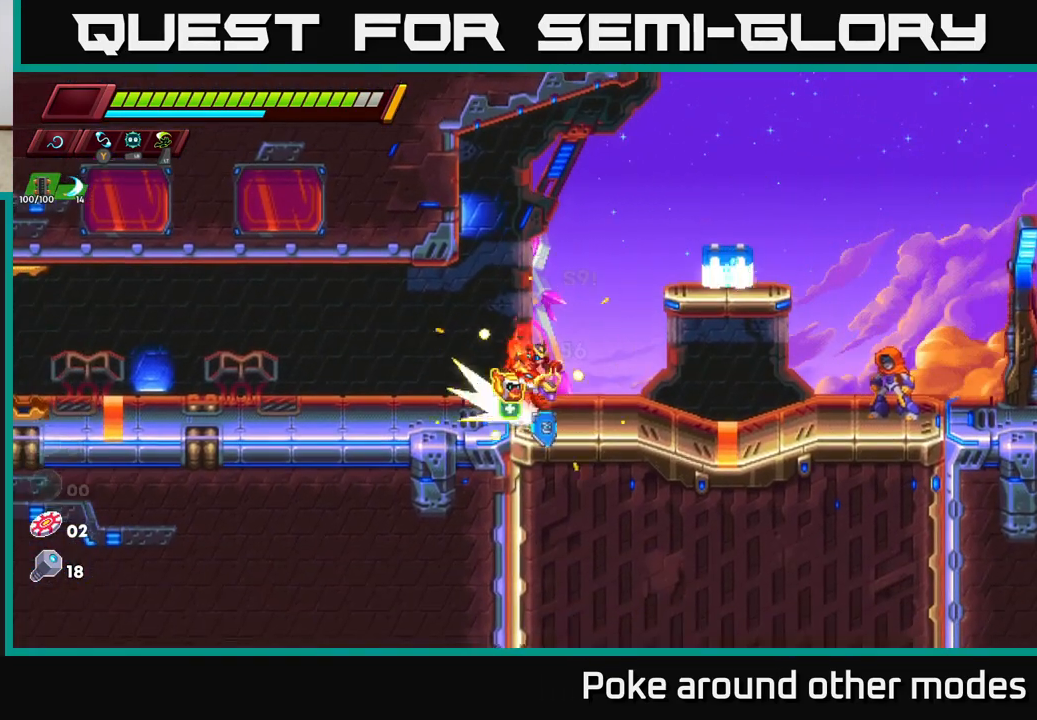
{"buttons": ["X"], "left_stick": "center", "right_stick": "center", "events": [[100, "A", "up"], [117, "X", "down"], [133, "R2", "up"], [217, "X", "up"], [233, "left_stick", "center"], [467, "X", "down"]]}
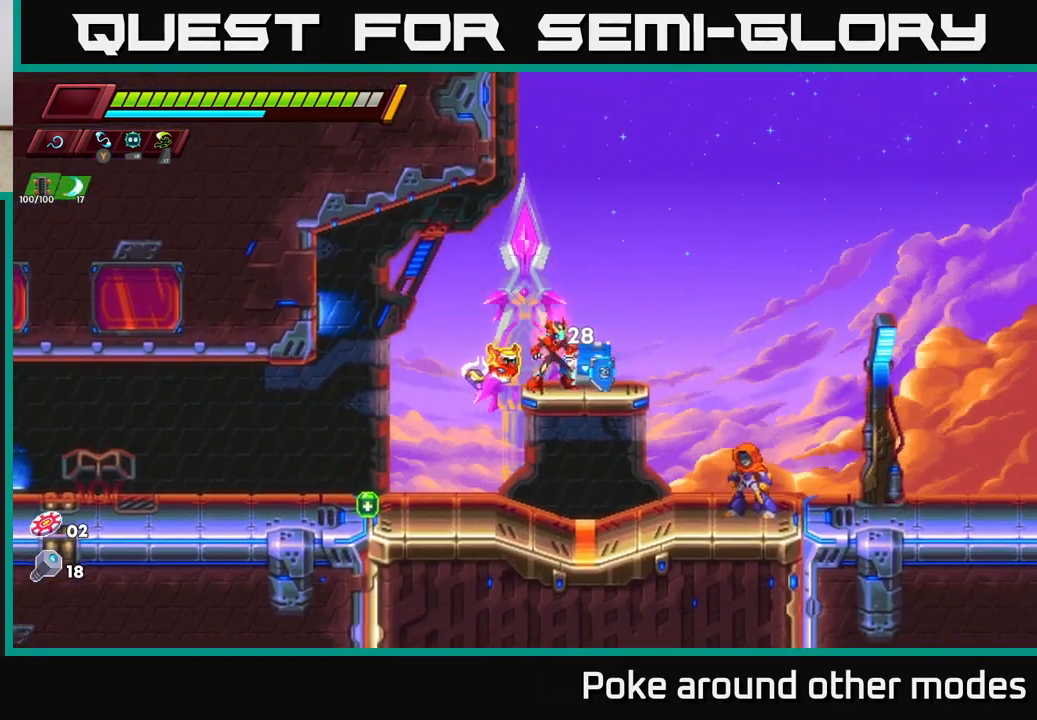
{"buttons": [], "left_stick": "right", "right_stick": "center", "events": [[67, "X", "up"], [333, "left_stick", "right"], [367, "A", "down"], [483, "A", "up"]]}
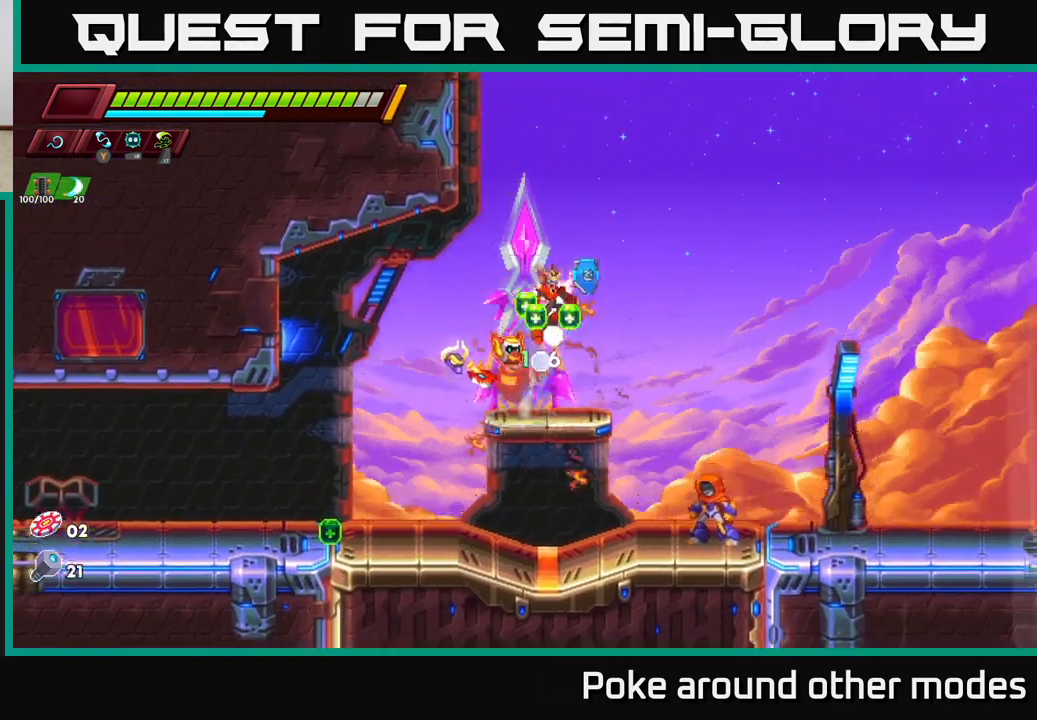
{"buttons": [], "left_stick": "center", "right_stick": "center", "events": [[33, "left_stick", "left"], [483, "left_stick", "center"]]}
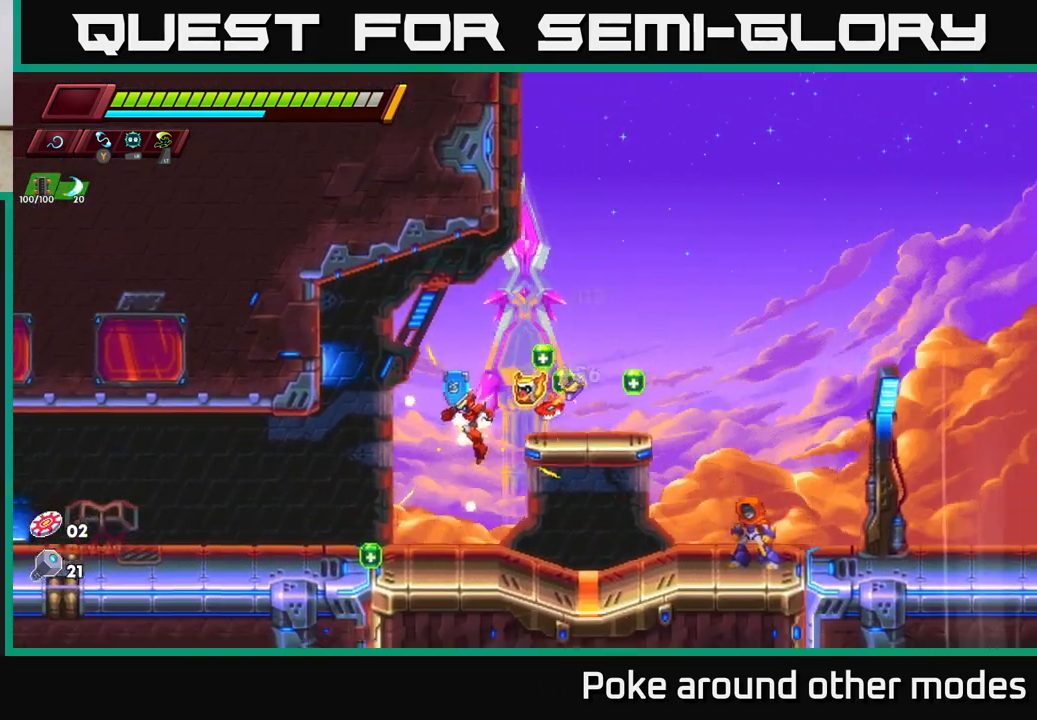
{"buttons": ["R2"], "left_stick": "right", "right_stick": "center", "events": [[33, "left_stick", "right"], [200, "R2", "down"]]}
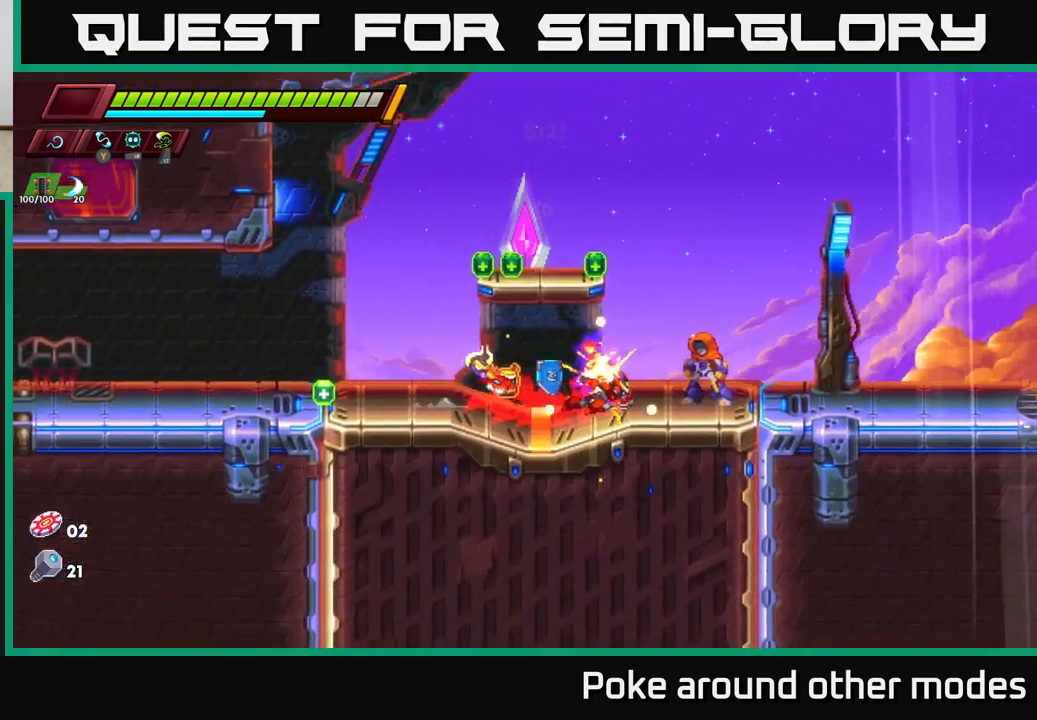
{"buttons": [], "left_stick": "center", "right_stick": "center", "events": [[50, "R2", "up"], [200, "left_stick", "center"], [250, "B", "down"], [333, "B", "up"]]}
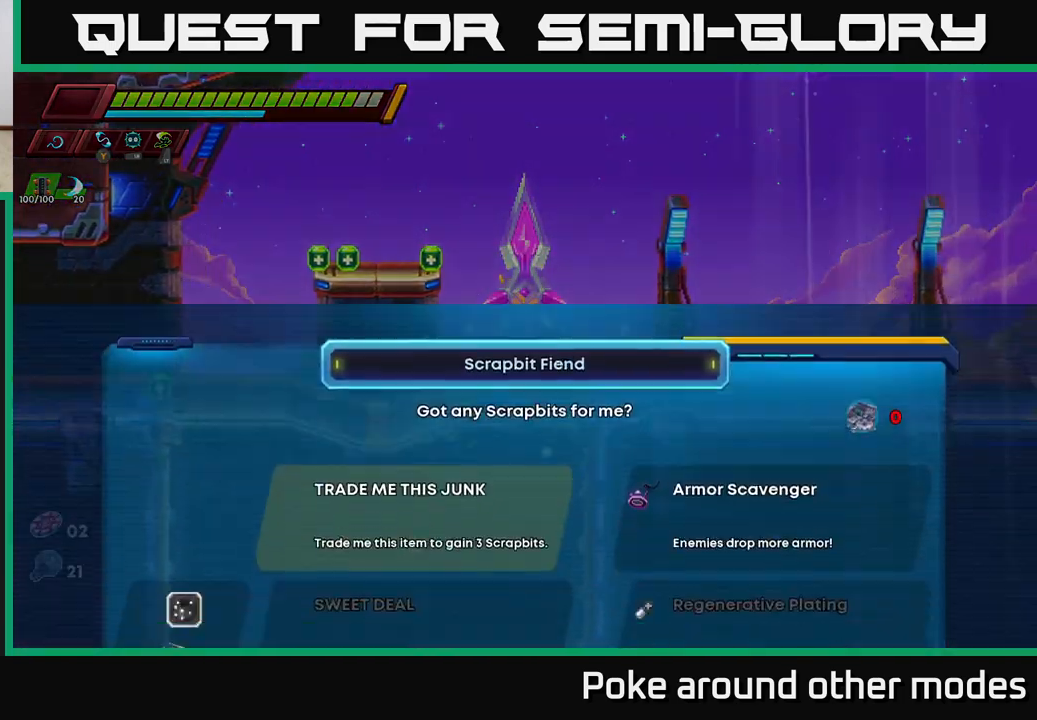
{"buttons": [], "left_stick": "center", "right_stick": "center", "events": []}
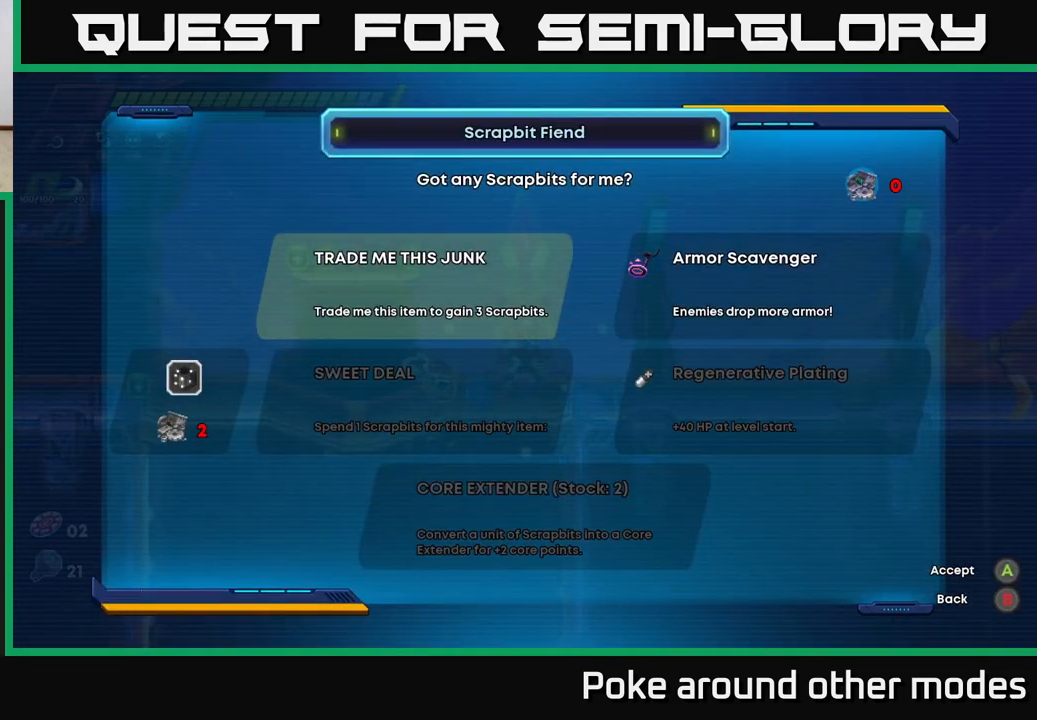
{"buttons": [], "left_stick": "center", "right_stick": "center", "events": []}
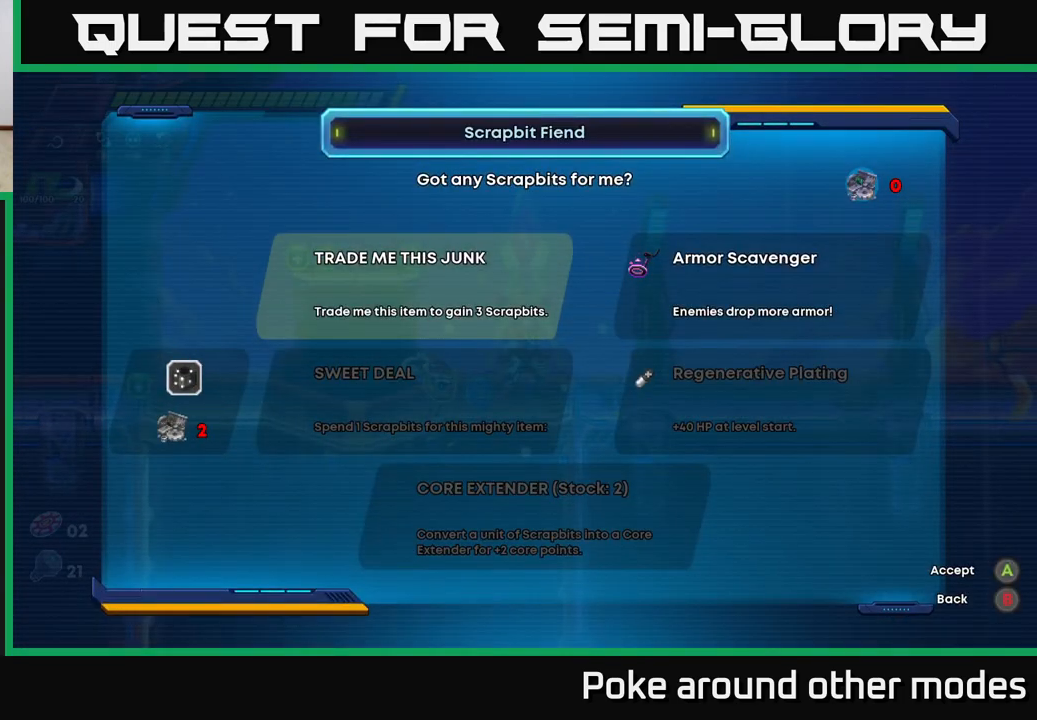
{"buttons": [], "left_stick": "center", "right_stick": "center", "events": []}
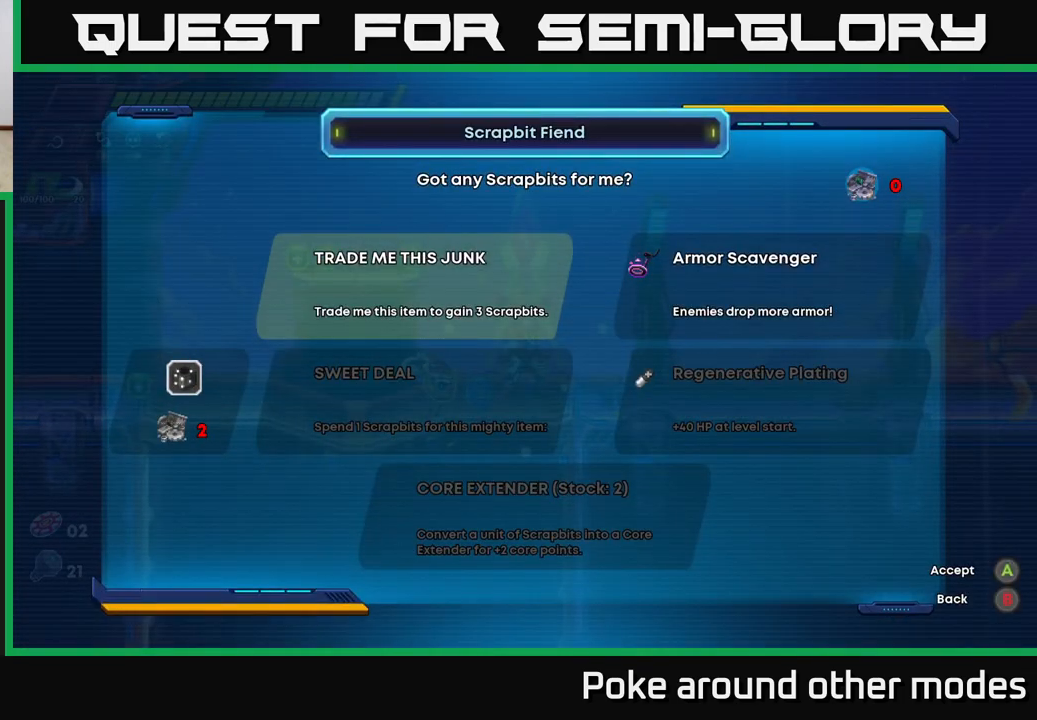
{"buttons": [], "left_stick": "center", "right_stick": "center", "events": []}
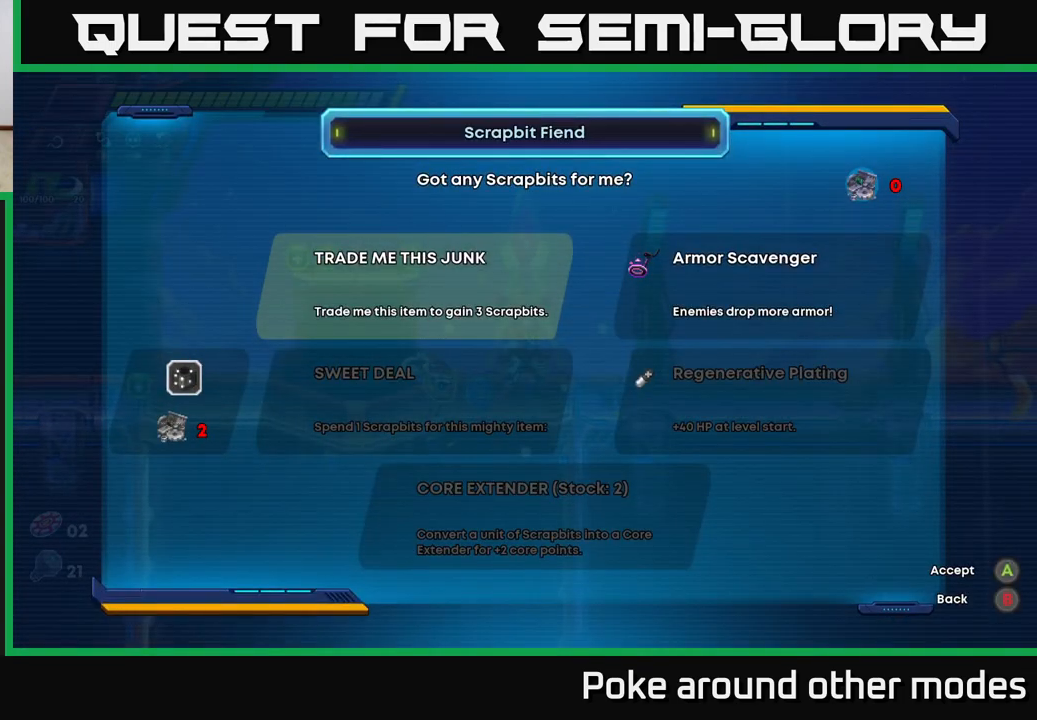
{"buttons": [], "left_stick": "center", "right_stick": "center", "events": [[283, "DPAD_UP", "down"], [450, "DPAD_UP", "up"]]}
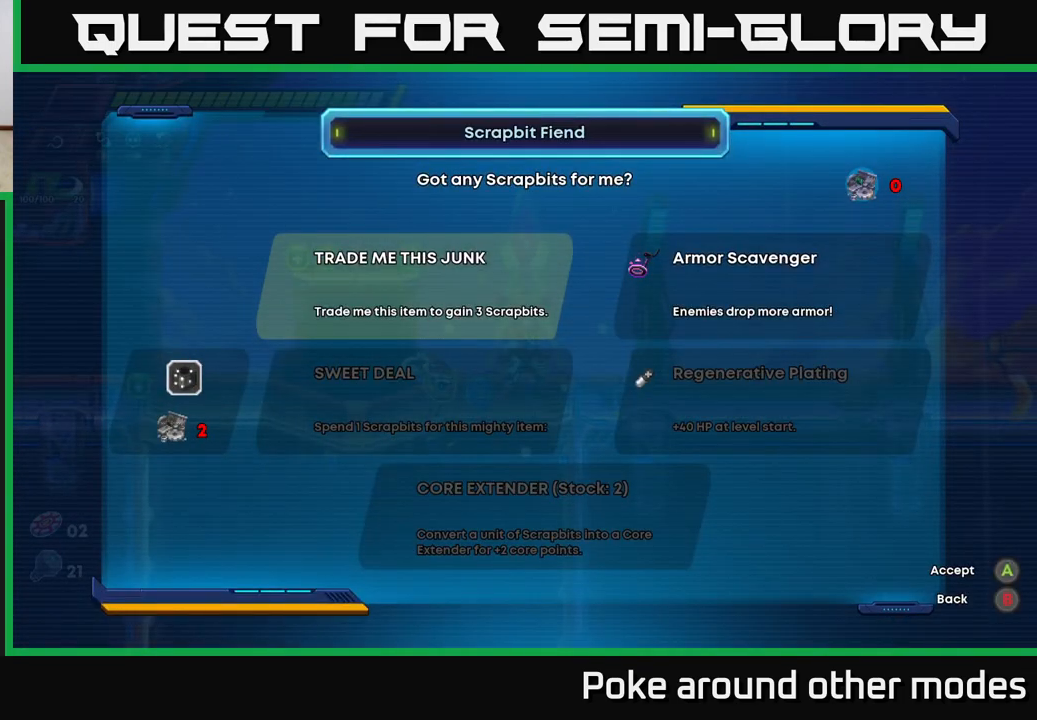
{"buttons": [], "left_stick": "center", "right_stick": "center", "events": []}
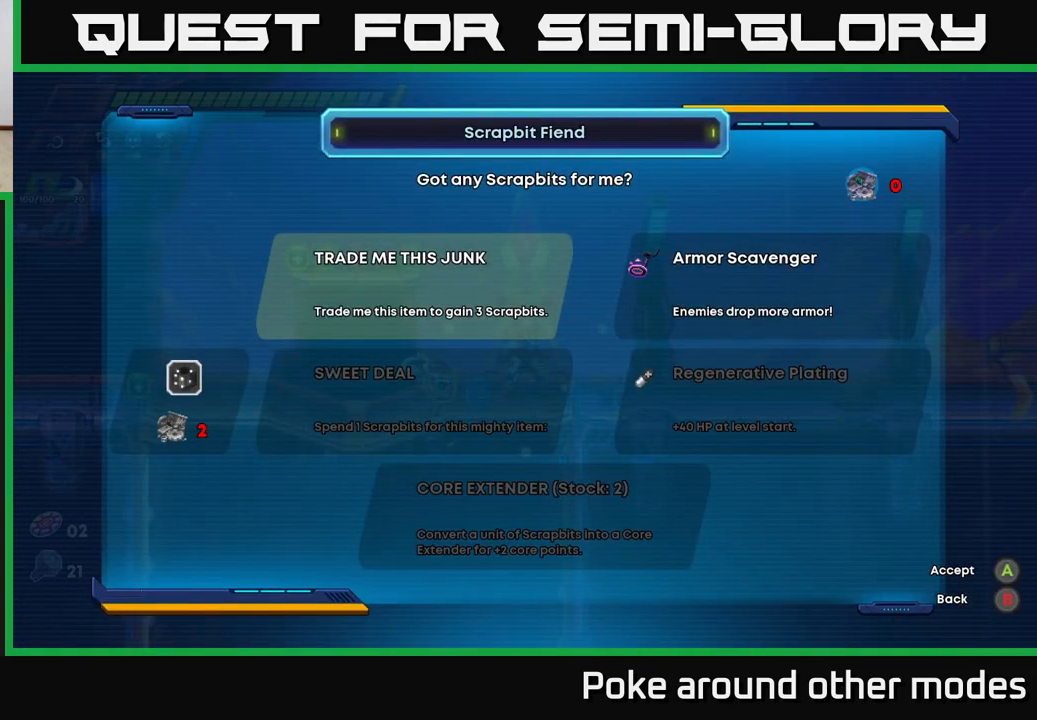
{"buttons": ["R2"], "left_stick": "left", "right_stick": "center", "events": [[67, "B", "down"], [133, "B", "up"], [233, "left_stick", "left"], [383, "R2", "down"]]}
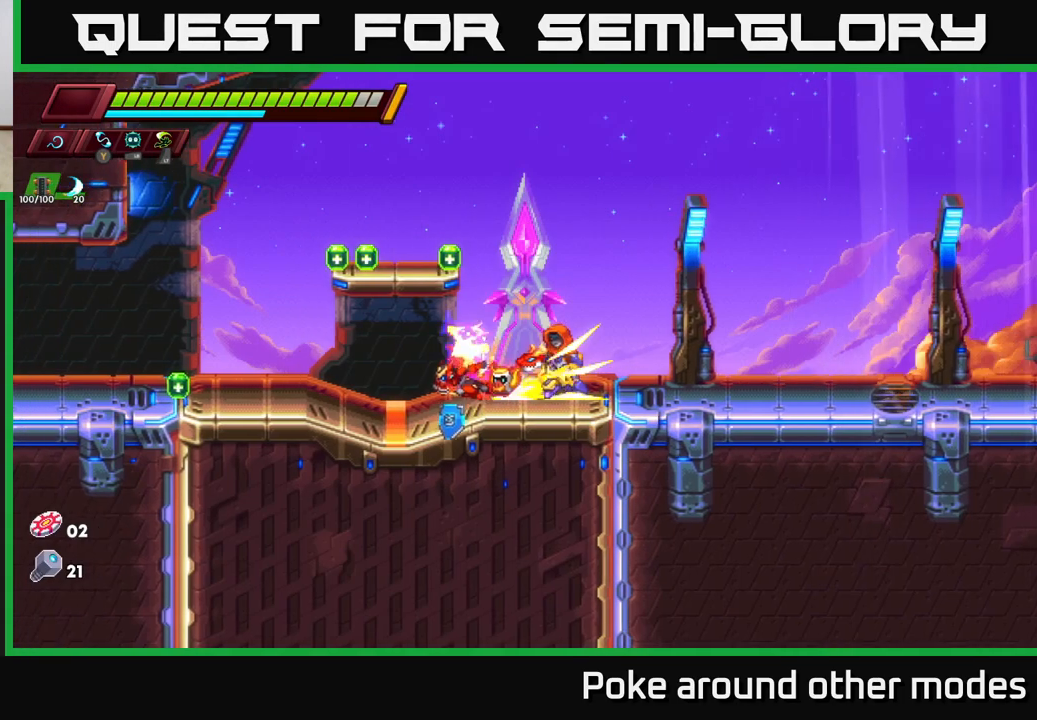
{"buttons": ["R2"], "left_stick": "right", "right_stick": "center", "events": [[167, "R2", "up"], [233, "R2", "down"], [500, "left_stick", "right"]]}
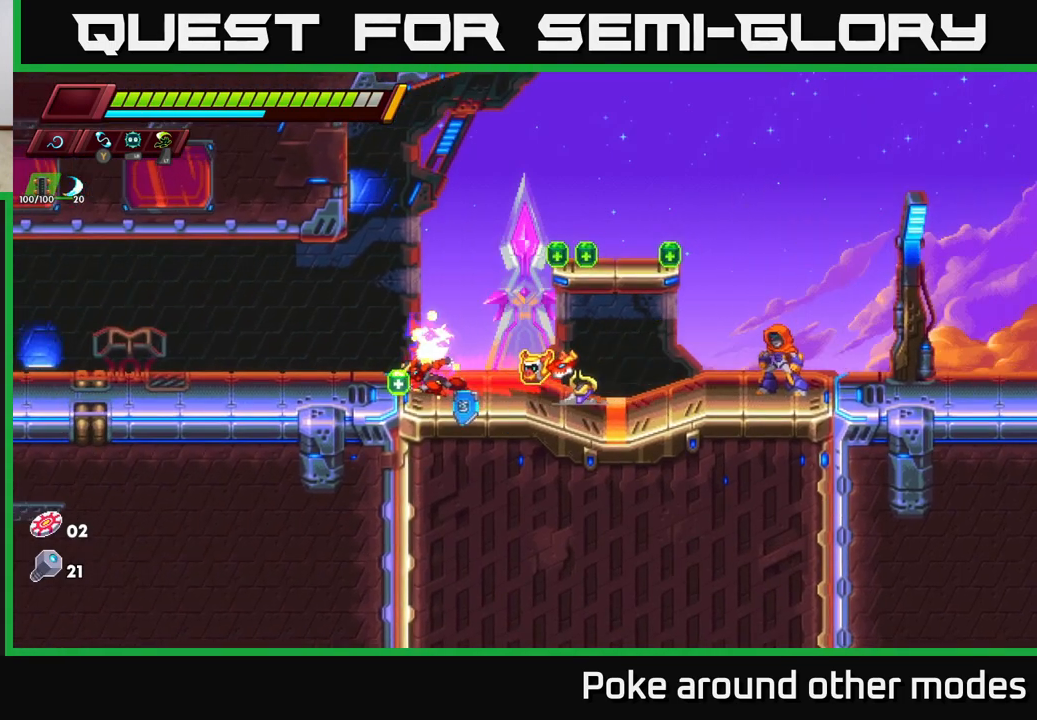
{"buttons": [], "left_stick": "right", "right_stick": "center", "events": [[100, "A", "down"], [317, "A", "up"], [383, "R2", "up"]]}
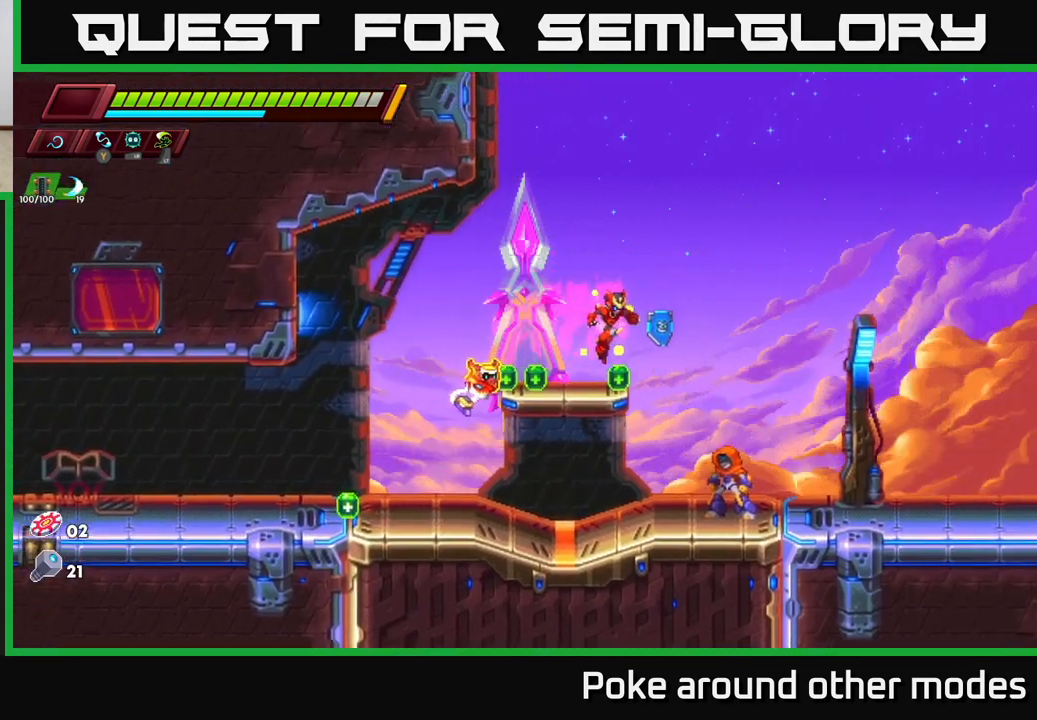
{"buttons": ["R2"], "left_stick": "right", "right_stick": "center", "events": [[50, "R2", "down"], [267, "R2", "up"], [350, "R2", "down"]]}
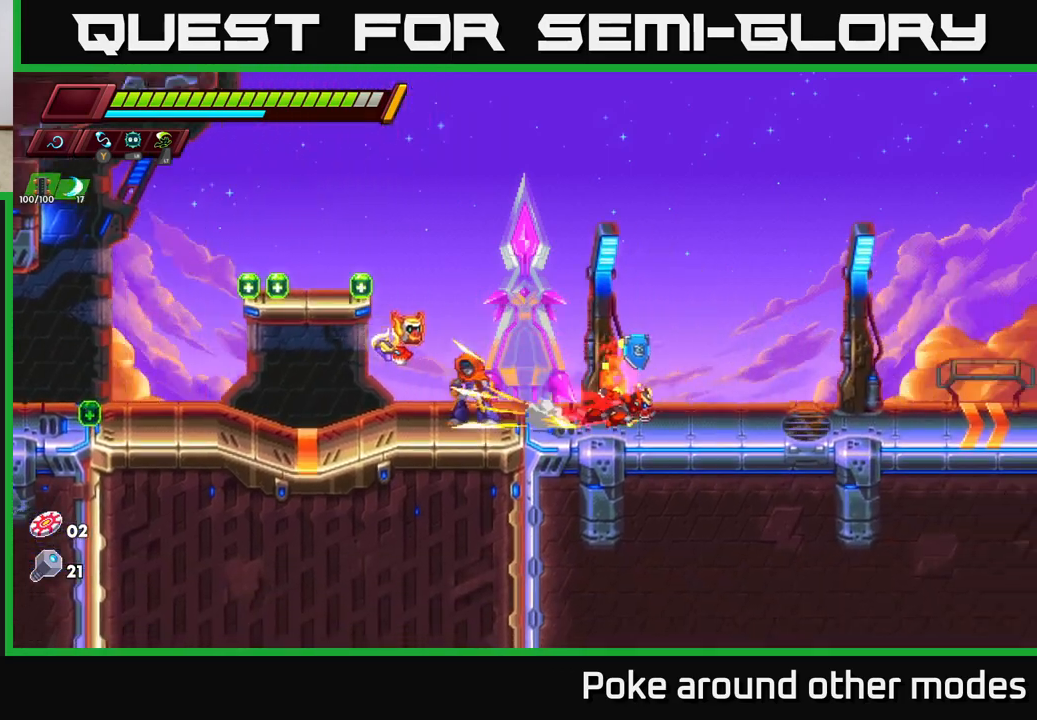
{"buttons": ["R2"], "left_stick": "right", "right_stick": "center", "events": []}
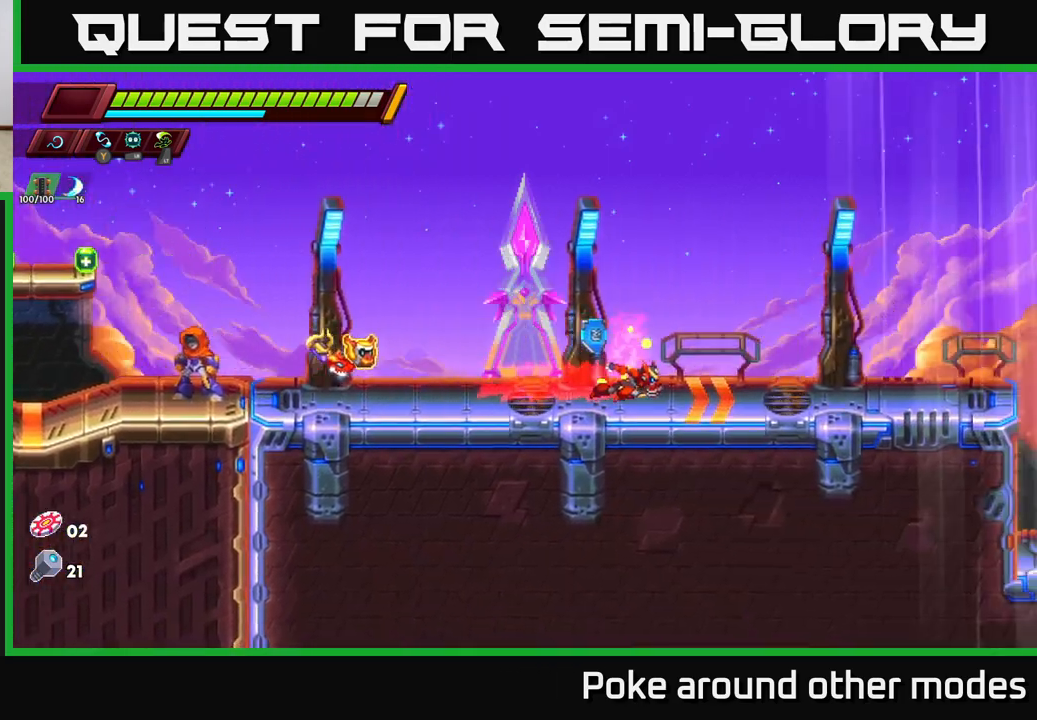
{"buttons": ["R2"], "left_stick": "right", "right_stick": "center", "events": [[17, "R2", "up"], [83, "R2", "down"]]}
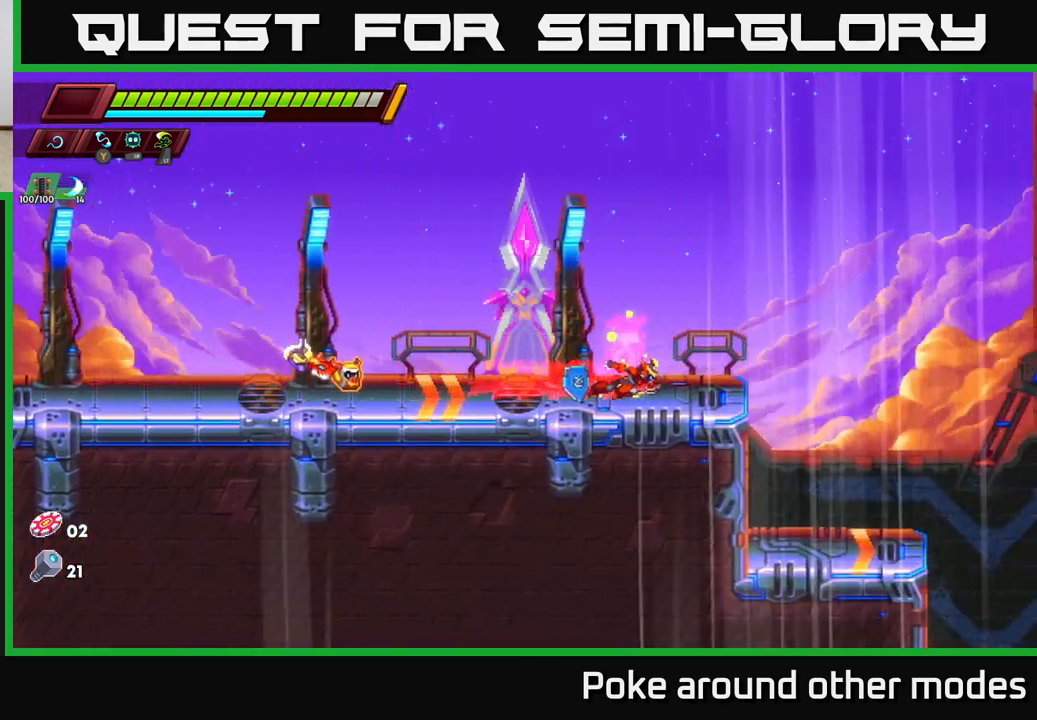
{"buttons": ["A", "R2"], "left_stick": "right", "right_stick": "center", "events": [[150, "A", "down"]]}
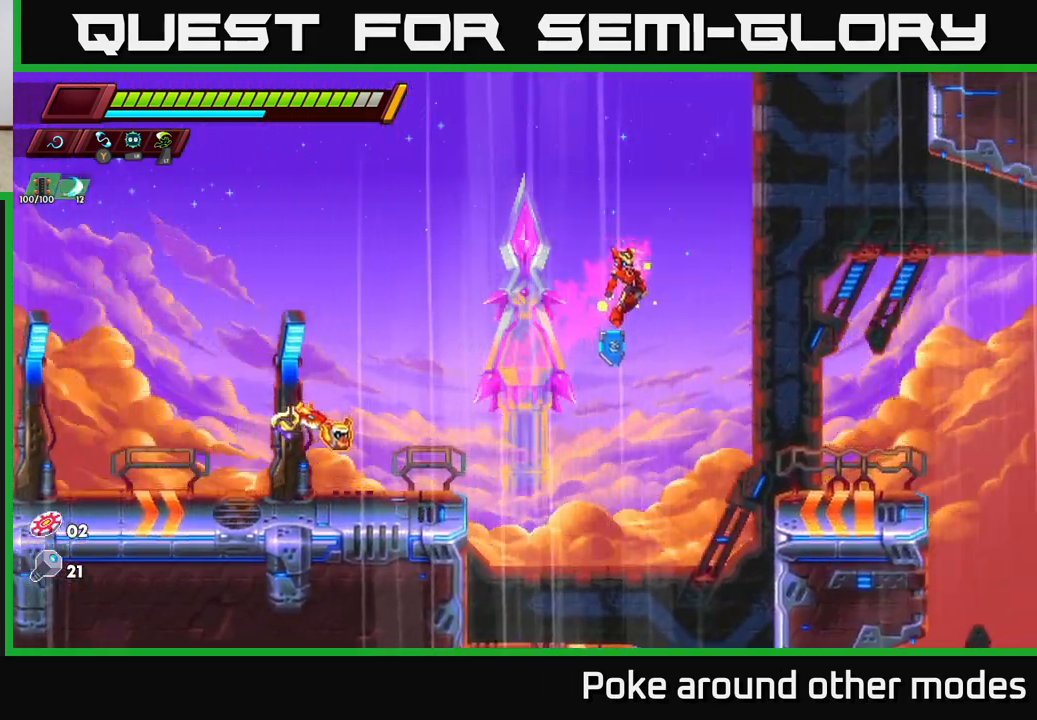
{"buttons": [], "left_stick": "right", "right_stick": "center", "events": [[100, "A", "up"], [150, "R2", "up"], [167, "left_stick", "down"], [433, "left_stick", "right"]]}
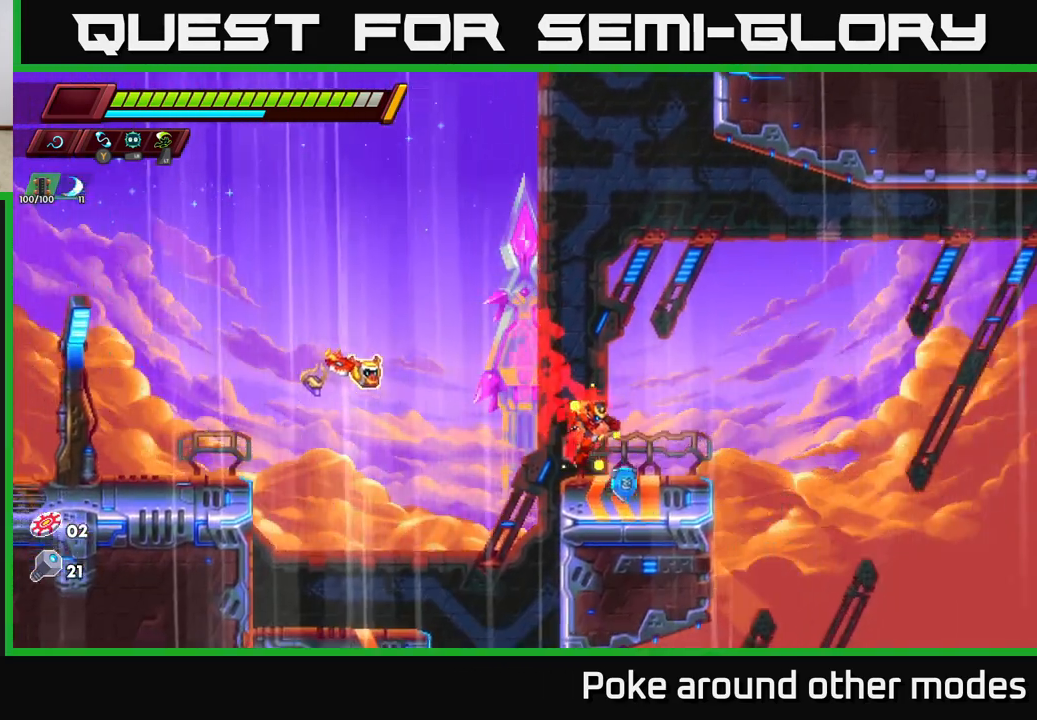
{"buttons": ["A", "R2"], "left_stick": "left", "right_stick": "center", "events": [[100, "R2", "down"], [150, "A", "down"], [483, "left_stick", "left"]]}
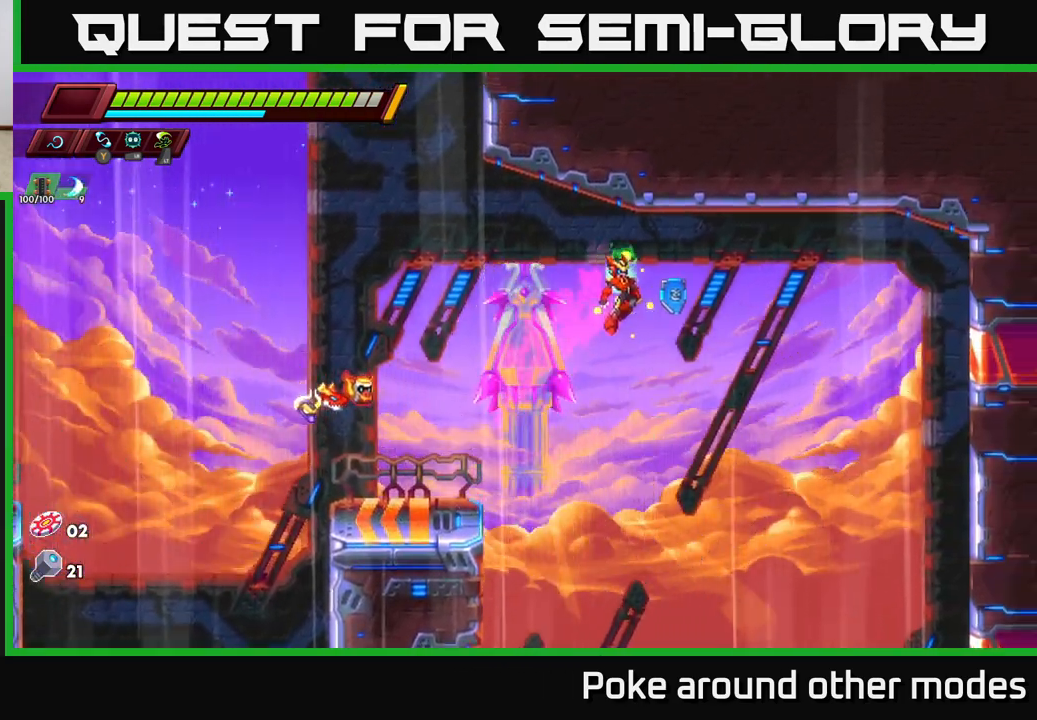
{"buttons": [], "left_stick": "down", "right_stick": "center", "events": [[167, "A", "up"], [283, "R2", "up"], [317, "left_stick", "right"], [433, "left_stick", "down"]]}
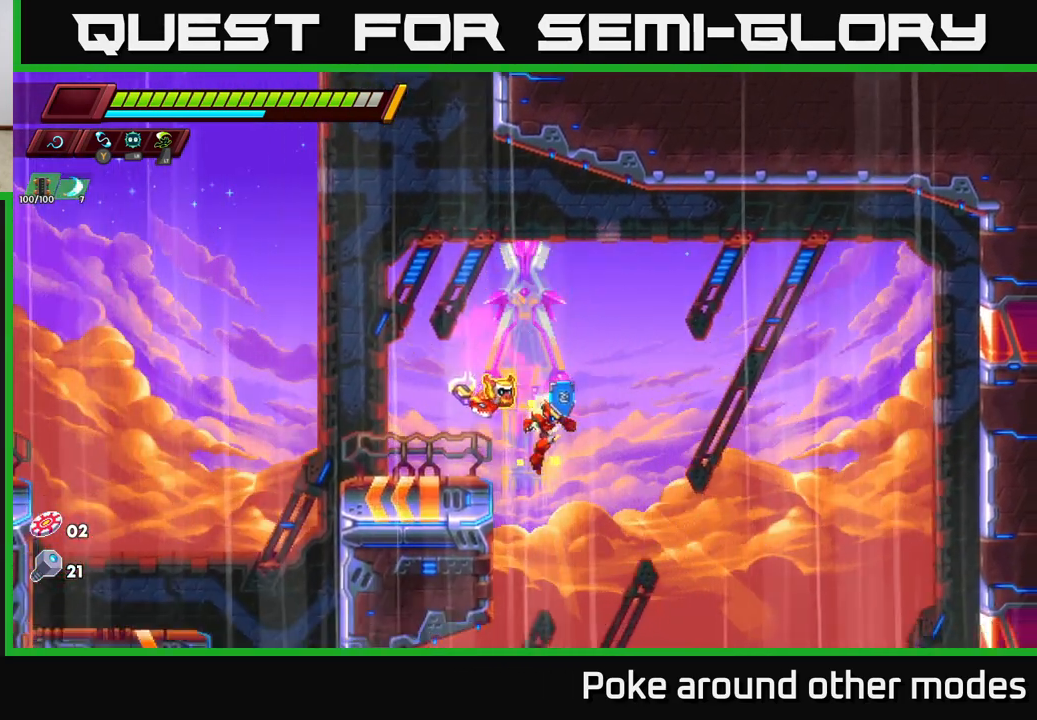
{"buttons": [], "left_stick": "down", "right_stick": "center", "events": []}
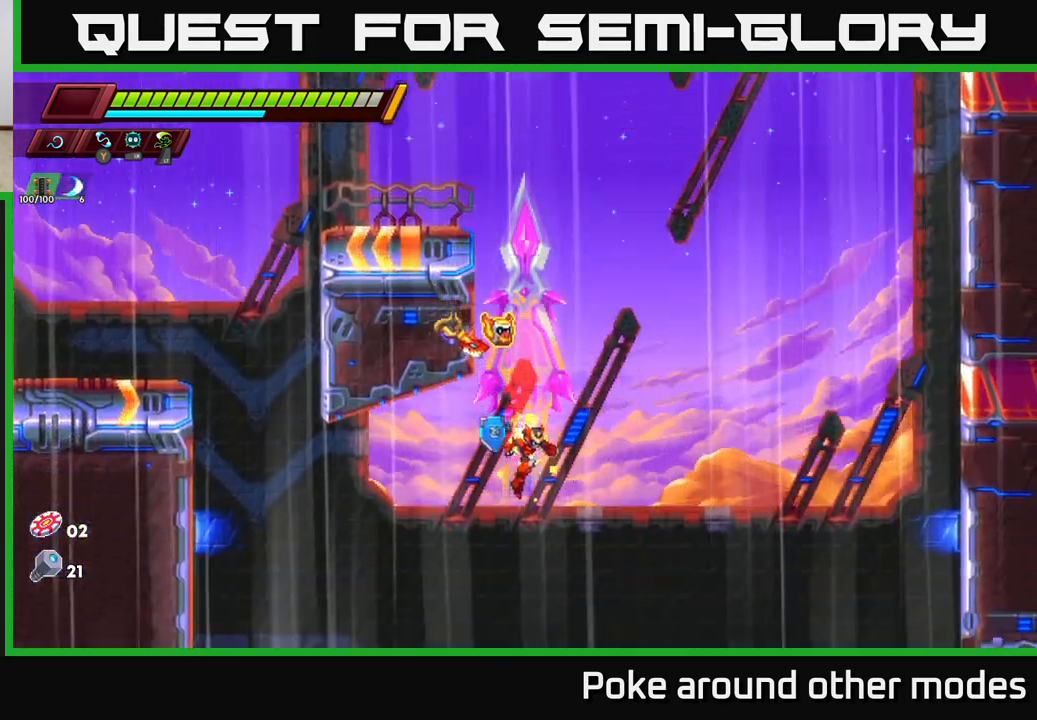
{"buttons": [], "left_stick": "down", "right_stick": "center", "events": []}
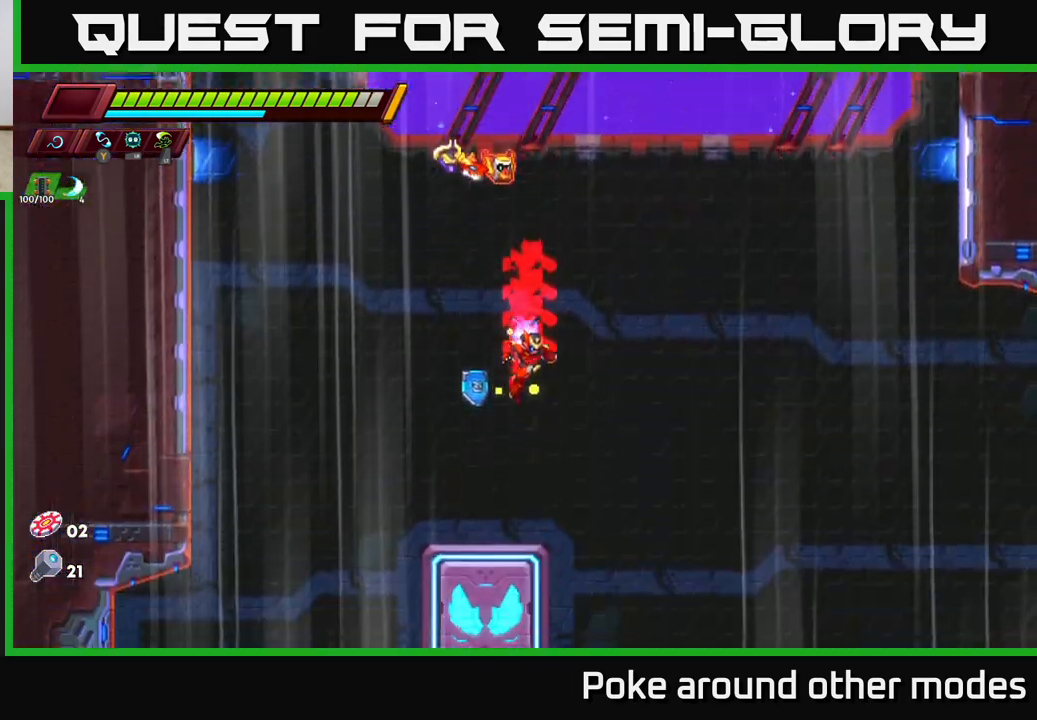
{"buttons": [], "left_stick": "down", "right_stick": "center", "events": [[300, "left_stick", "down-right"], [467, "left_stick", "down"]]}
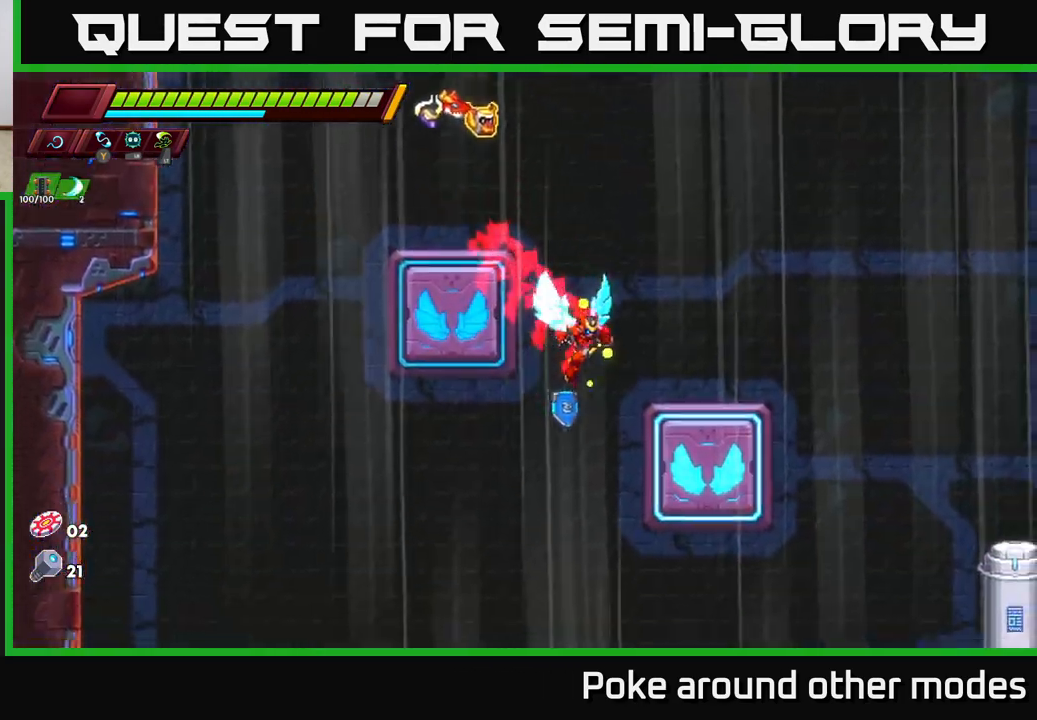
{"buttons": [], "left_stick": "down-right", "right_stick": "center", "events": [[350, "left_stick", "down-right"]]}
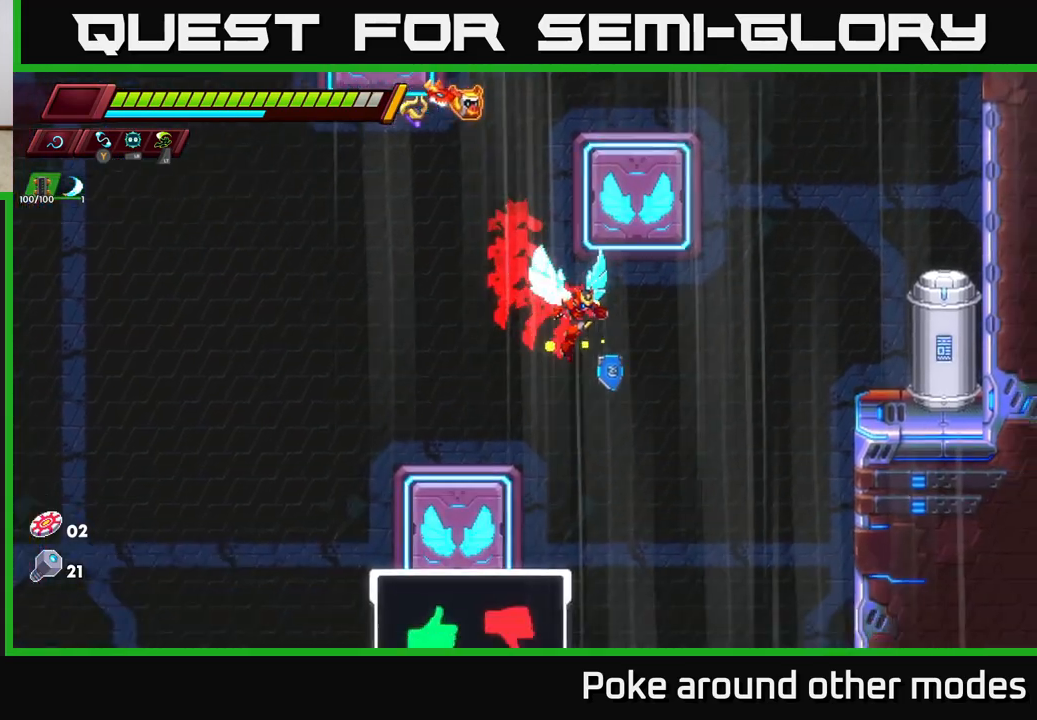
{"buttons": [], "left_stick": "left", "right_stick": "center", "events": [[33, "left_stick", "down"], [283, "left_stick", "down-left"], [383, "left_stick", "left"]]}